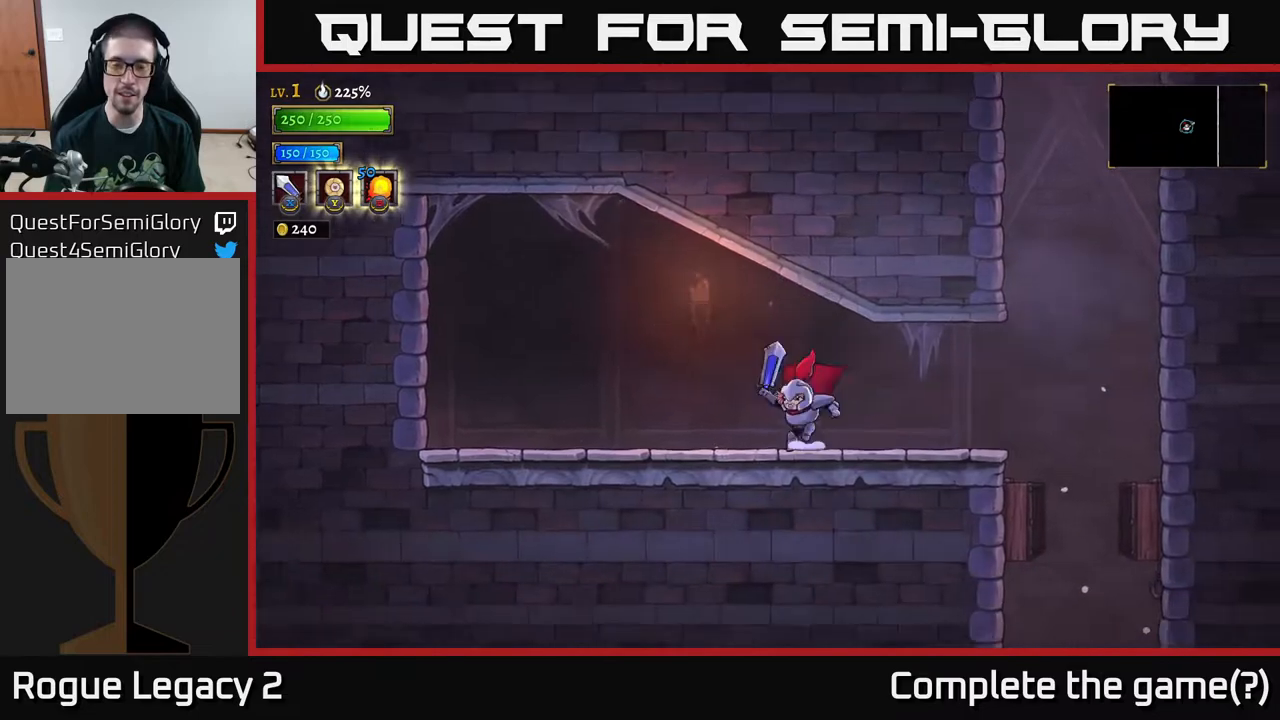
Gameplay with a controller (Xbox layout); each line is a JSON object with the inputs held at the frame after it (dt_ms = milliseconds from this image to that frame). "events" lists button and stick changes between this image and that frame as [ms after this image, input, new state], when the widget could be followed in between.
{"dt_ms": 500, "buttons": [], "left_stick": "left", "right_stick": "center", "events": [[17, "left_stick", "left"], [150, "A", "down"], [267, "A", "up"], [350, "L1", "down"], [483, "L1", "up"]]}
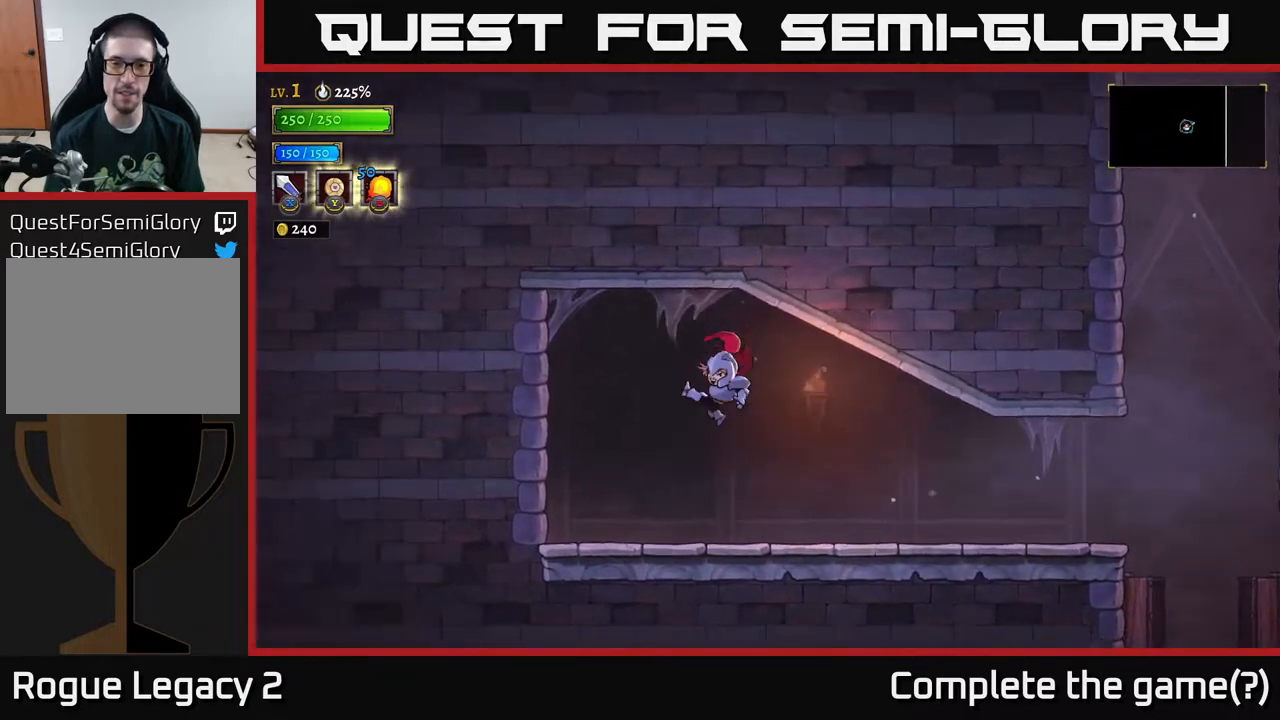
{"dt_ms": 1000, "buttons": [], "left_stick": "right", "right_stick": "center"}
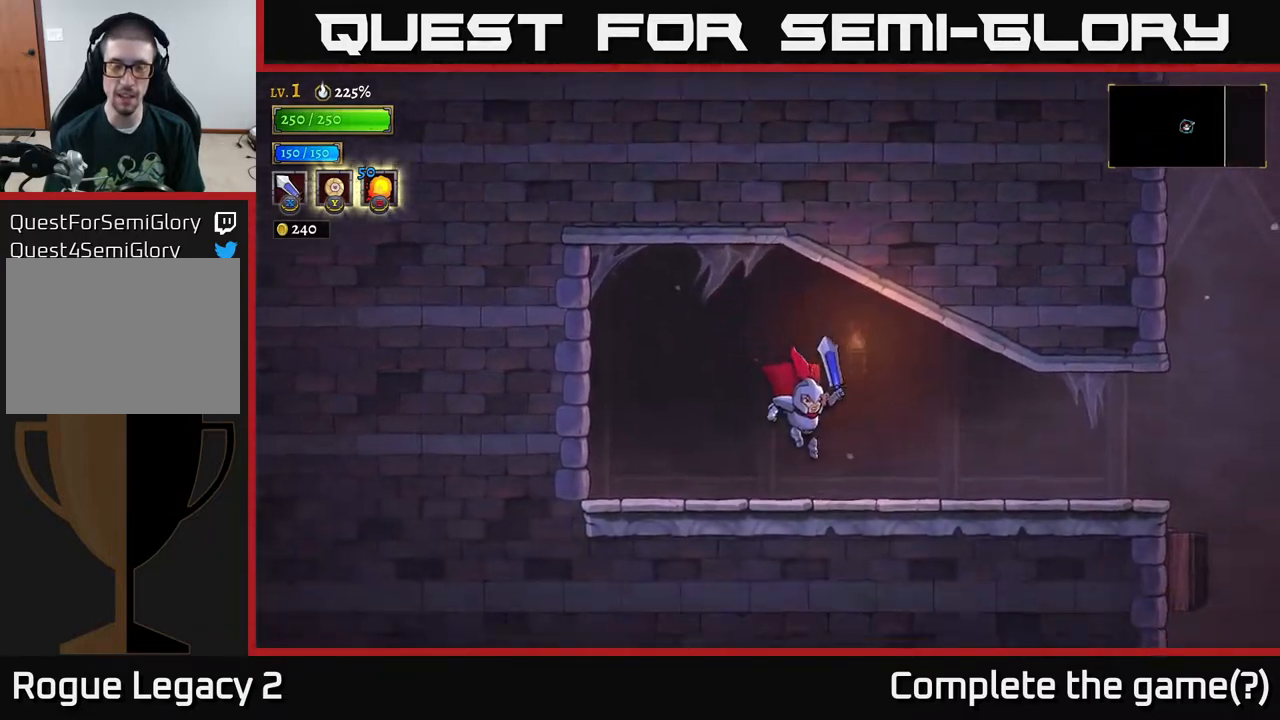
{"dt_ms": 500, "buttons": ["A"], "left_stick": "down", "right_stick": "center", "events": [[133, "left_stick", "center"], [383, "left_stick", "down"], [400, "A", "down"]]}
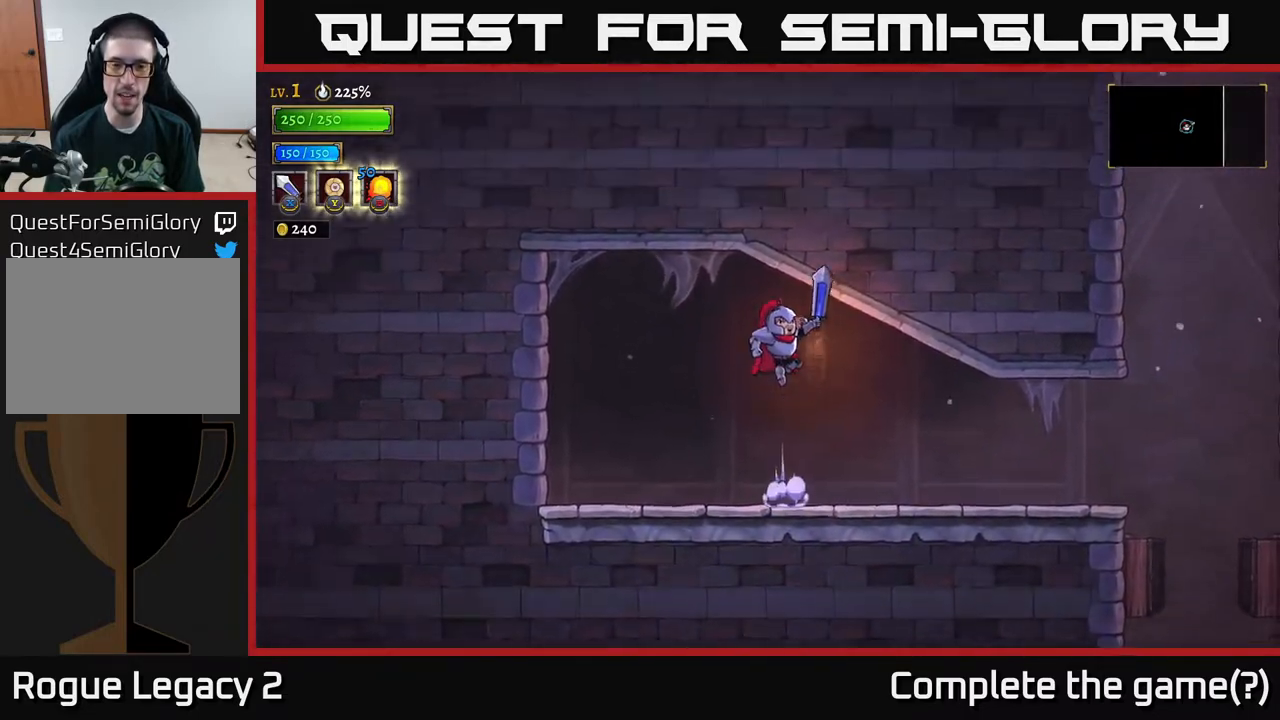
{"dt_ms": 500, "buttons": [], "left_stick": "down", "right_stick": "center", "events": [[83, "A", "up"], [167, "A", "down"], [500, "A", "up"]]}
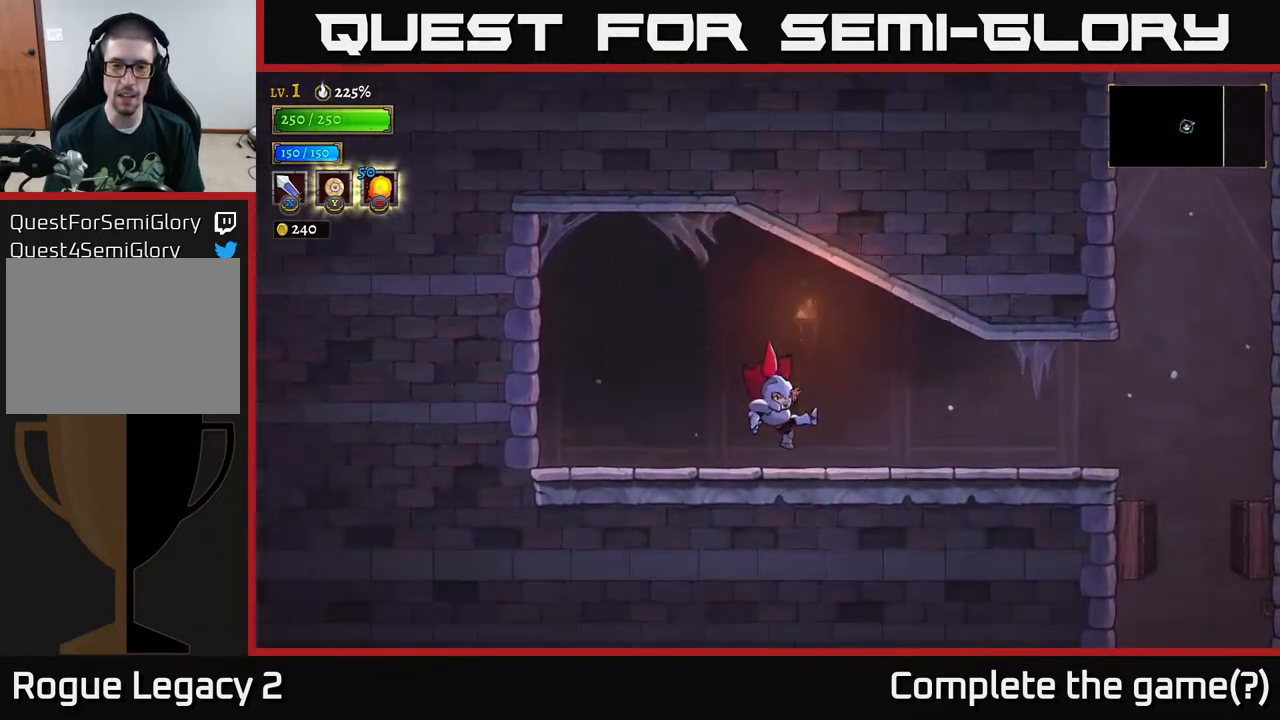
{"dt_ms": 500, "buttons": [], "left_stick": "down", "right_stick": "center", "events": [[183, "A", "down"], [250, "A", "up"], [317, "A", "down"], [400, "A", "up"]]}
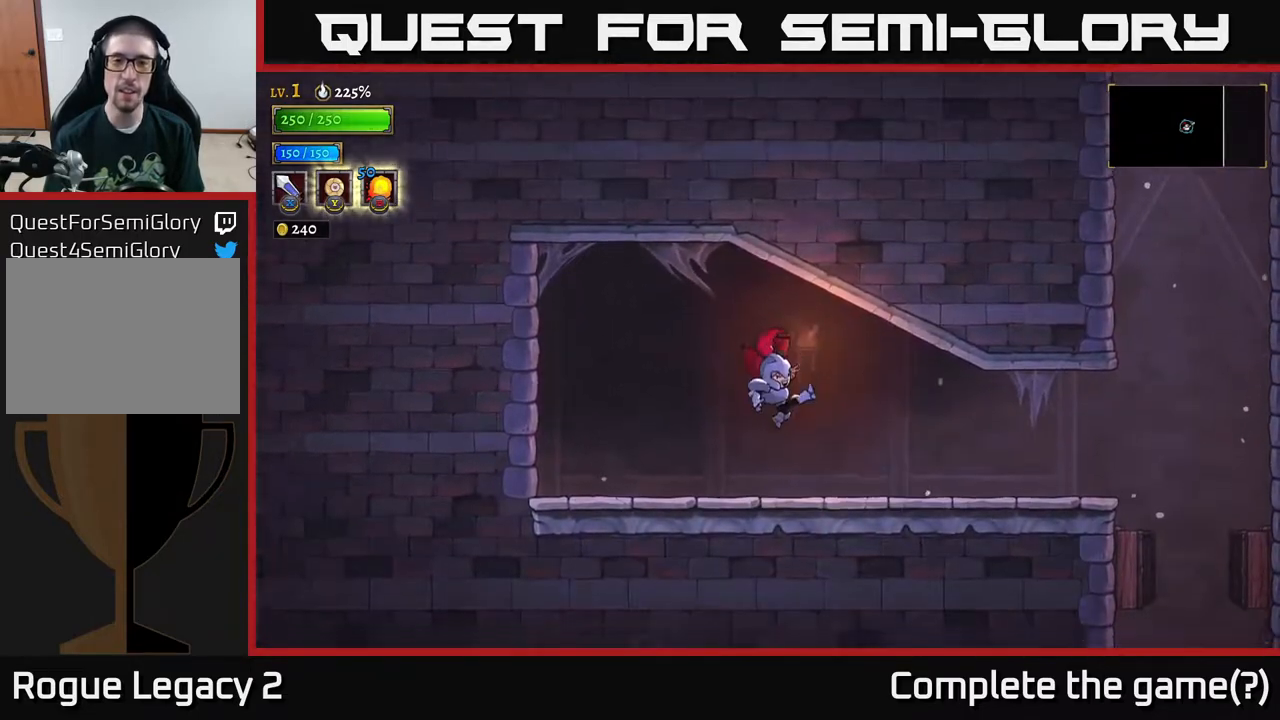
{"dt_ms": 500, "buttons": [], "left_stick": "center", "right_stick": "center", "events": [[200, "left_stick", "center"], [350, "A", "down"], [450, "A", "up"]]}
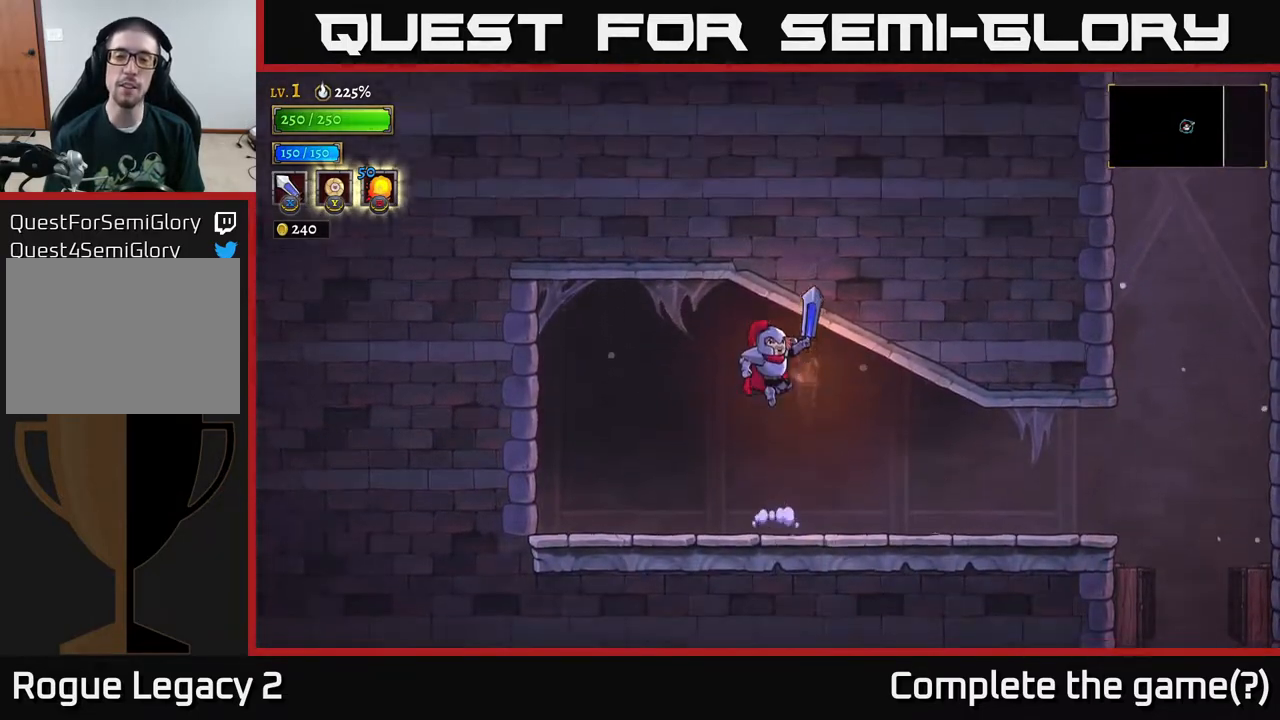
{"dt_ms": 500, "buttons": [], "left_stick": "down", "right_stick": "center", "events": [[17, "A", "down"], [317, "A", "up"], [467, "left_stick", "down"]]}
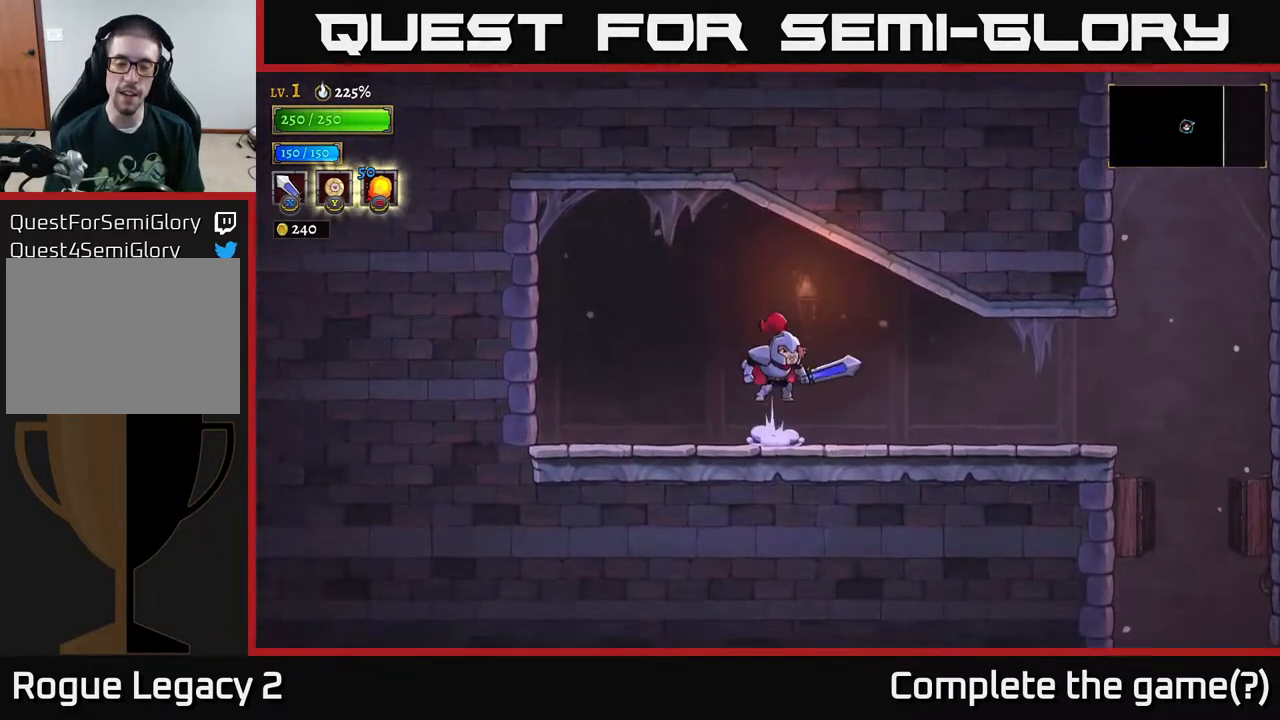
{"dt_ms": 500, "buttons": [], "left_stick": "right", "right_stick": "center", "events": [[17, "A", "down"], [83, "A", "up"], [150, "A", "down"], [300, "A", "up"], [483, "left_stick", "right"]]}
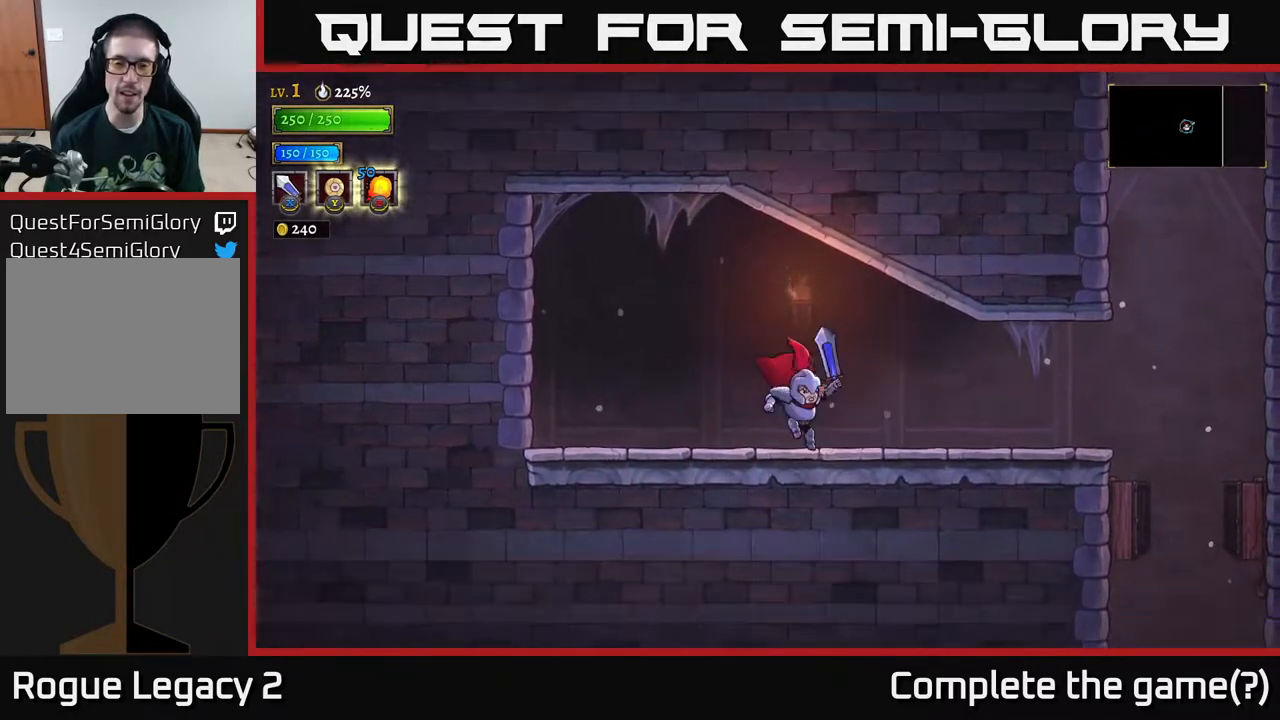
{"dt_ms": 500, "buttons": [], "left_stick": "right", "right_stick": "center", "events": []}
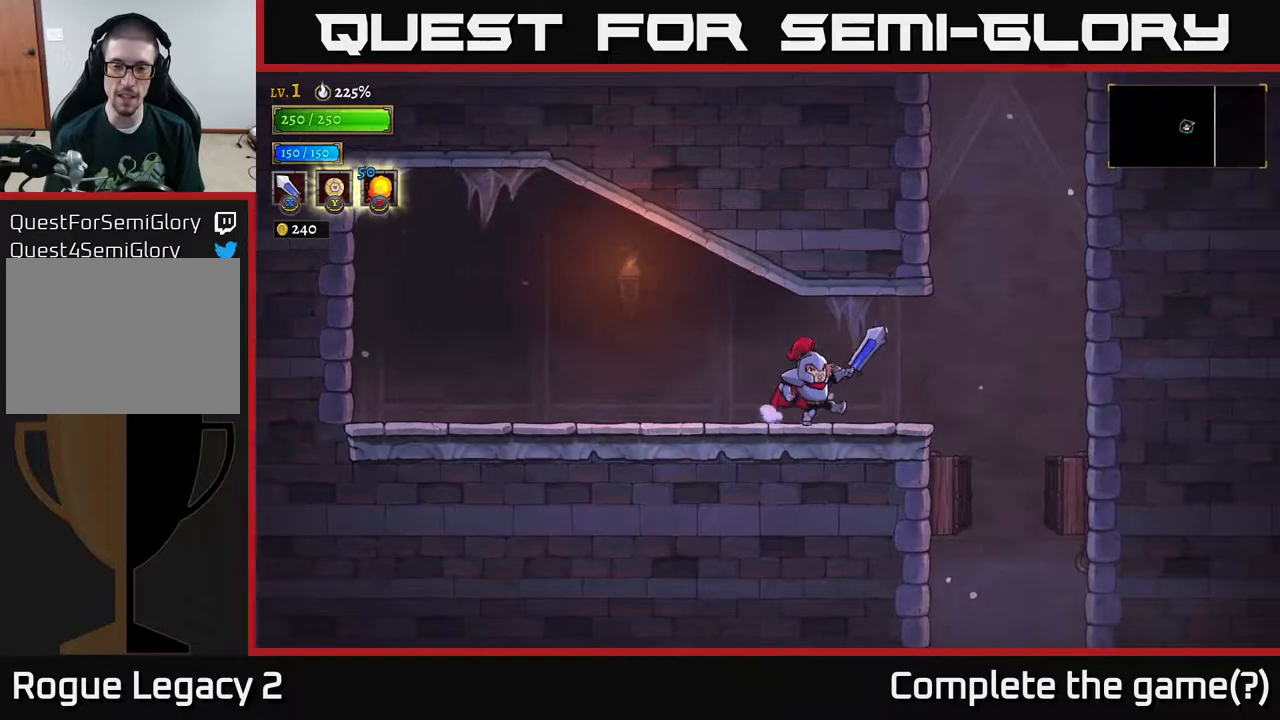
{"dt_ms": 500, "buttons": [], "left_stick": "right", "right_stick": "center", "events": [[317, "A", "down"], [367, "A", "up"]]}
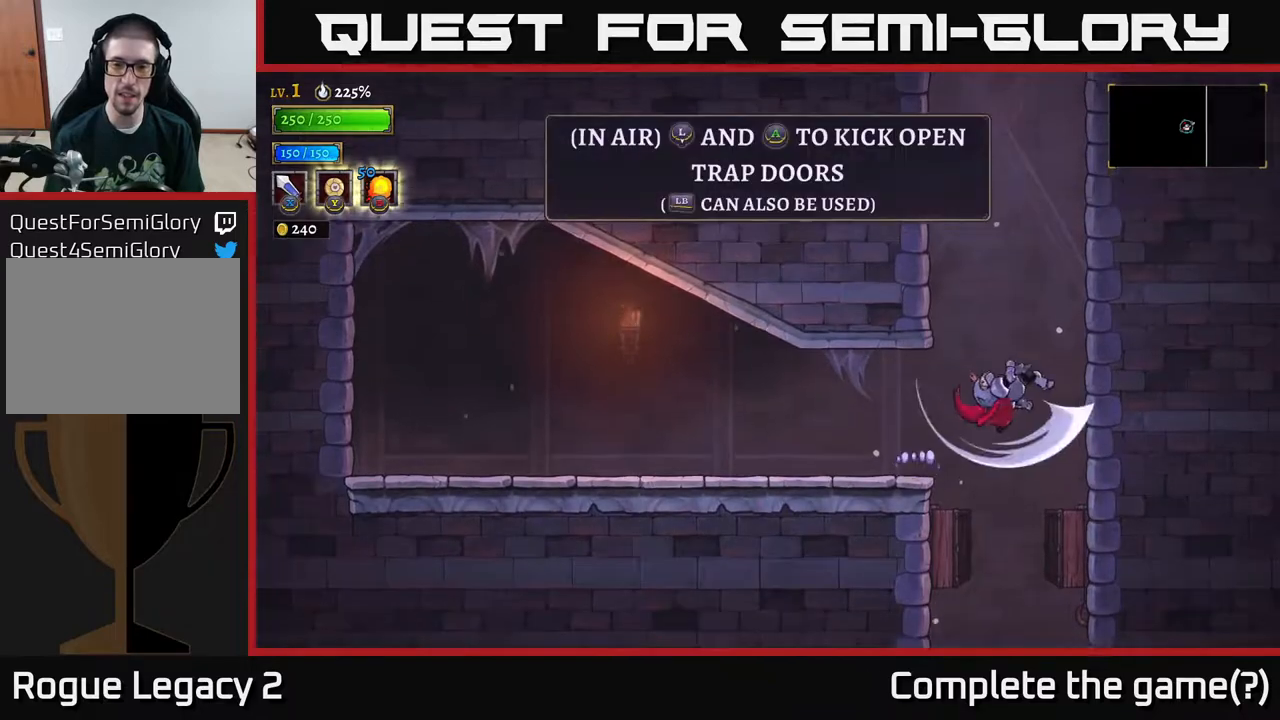
{"dt_ms": 500, "buttons": [], "left_stick": "center", "right_stick": "center", "events": [[17, "L1", "down"], [183, "L1", "up"], [283, "left_stick", "left"], [467, "left_stick", "center"]]}
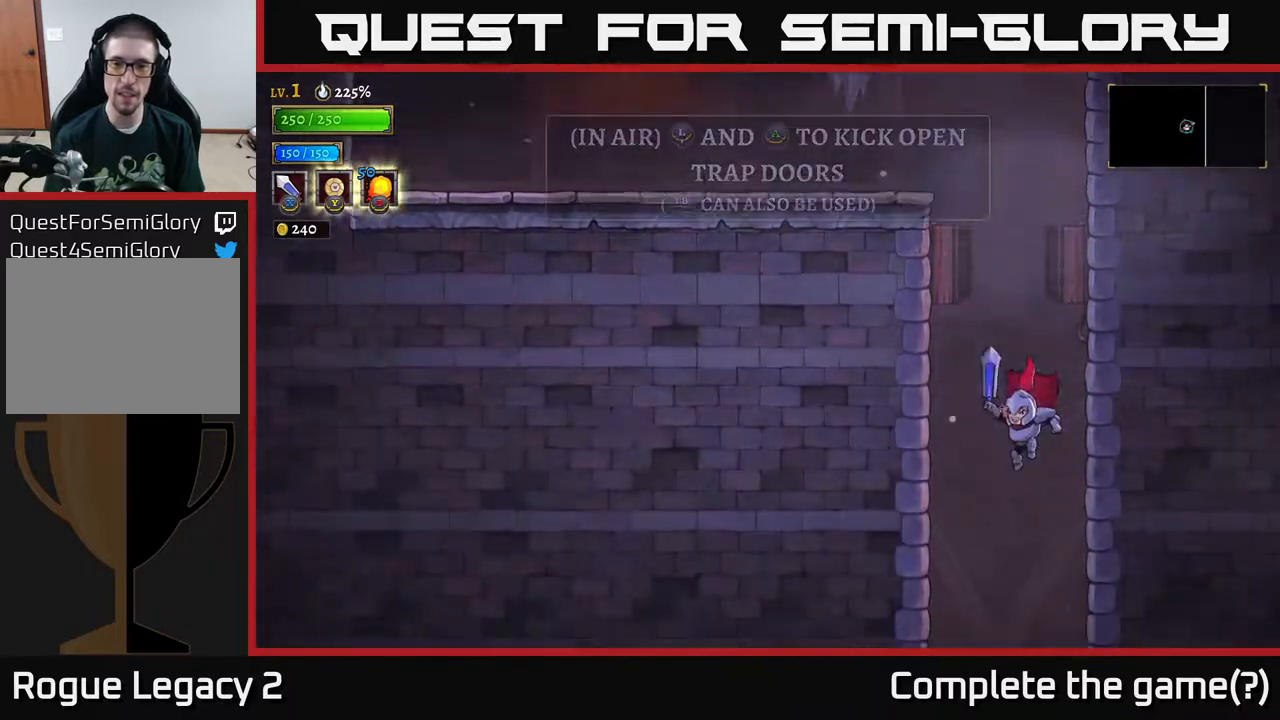
{"dt_ms": 500, "buttons": [], "left_stick": "left", "right_stick": "center", "events": [[17, "left_stick", "right"], [150, "left_stick", "center"], [167, "A", "down"], [483, "A", "up"], [483, "left_stick", "left"]]}
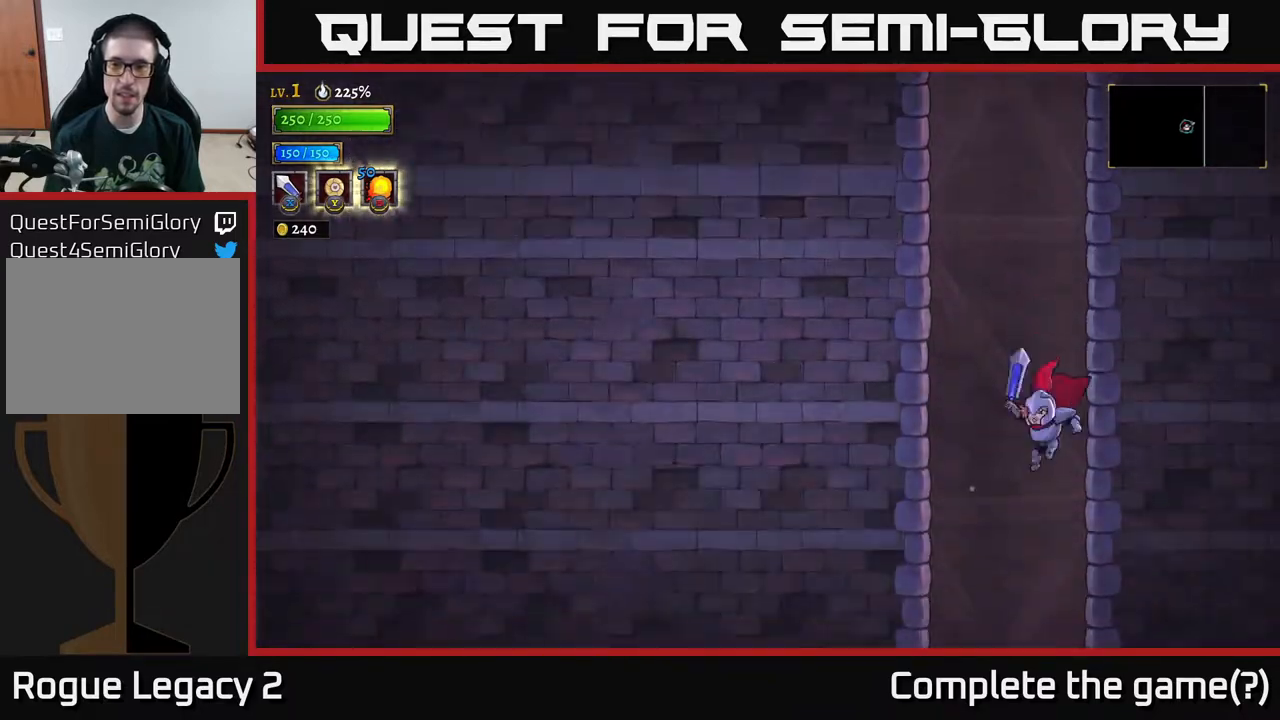
{"dt_ms": 500, "buttons": ["A"], "left_stick": "down", "right_stick": "center", "events": [[150, "left_stick", "down"], [250, "A", "down"]]}
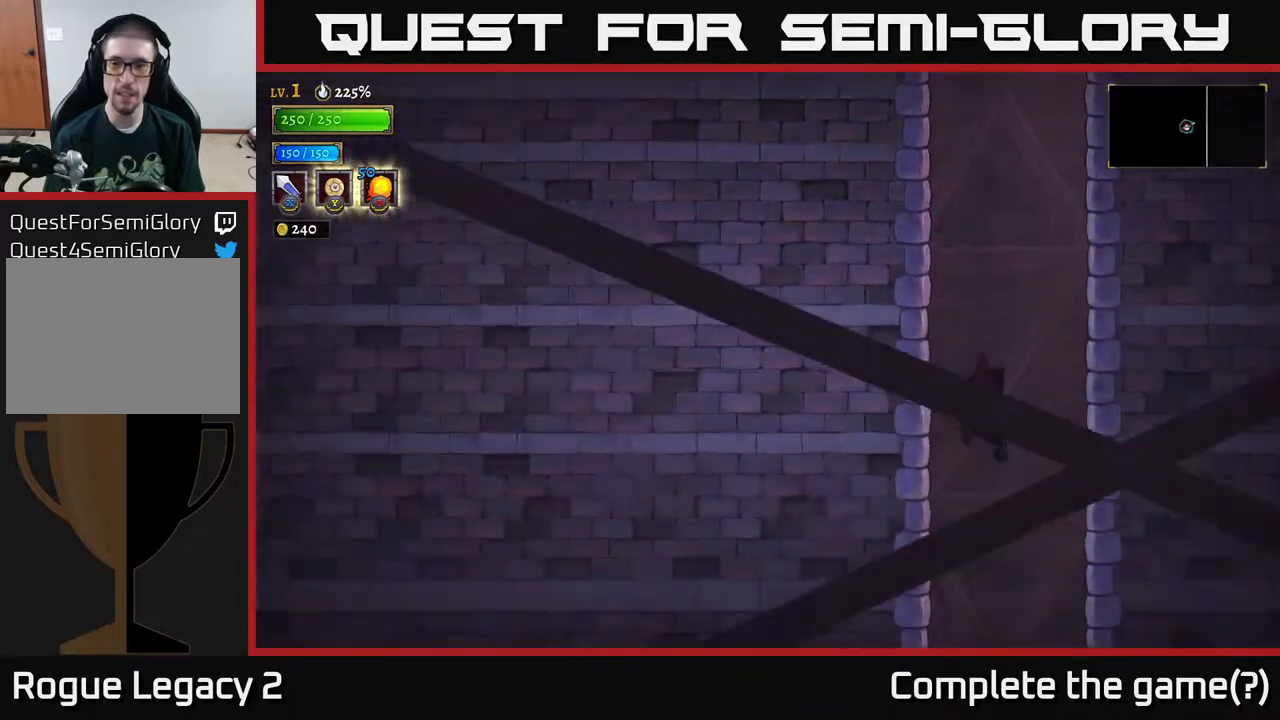
{"dt_ms": 500, "buttons": [], "left_stick": "center", "right_stick": "center", "events": [[67, "A", "up"], [100, "left_stick", "center"]]}
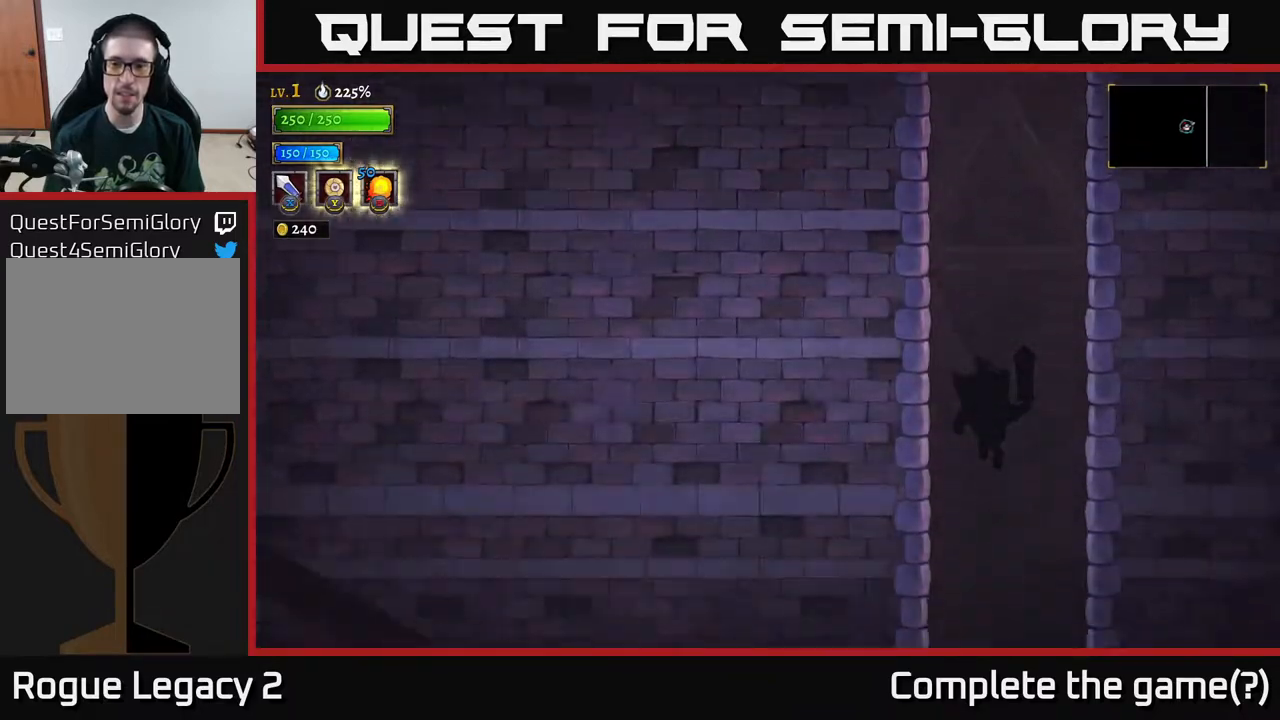
{"dt_ms": 500, "buttons": [], "left_stick": "center", "right_stick": "center", "events": [[100, "left_stick", "right"], [200, "left_stick", "center"]]}
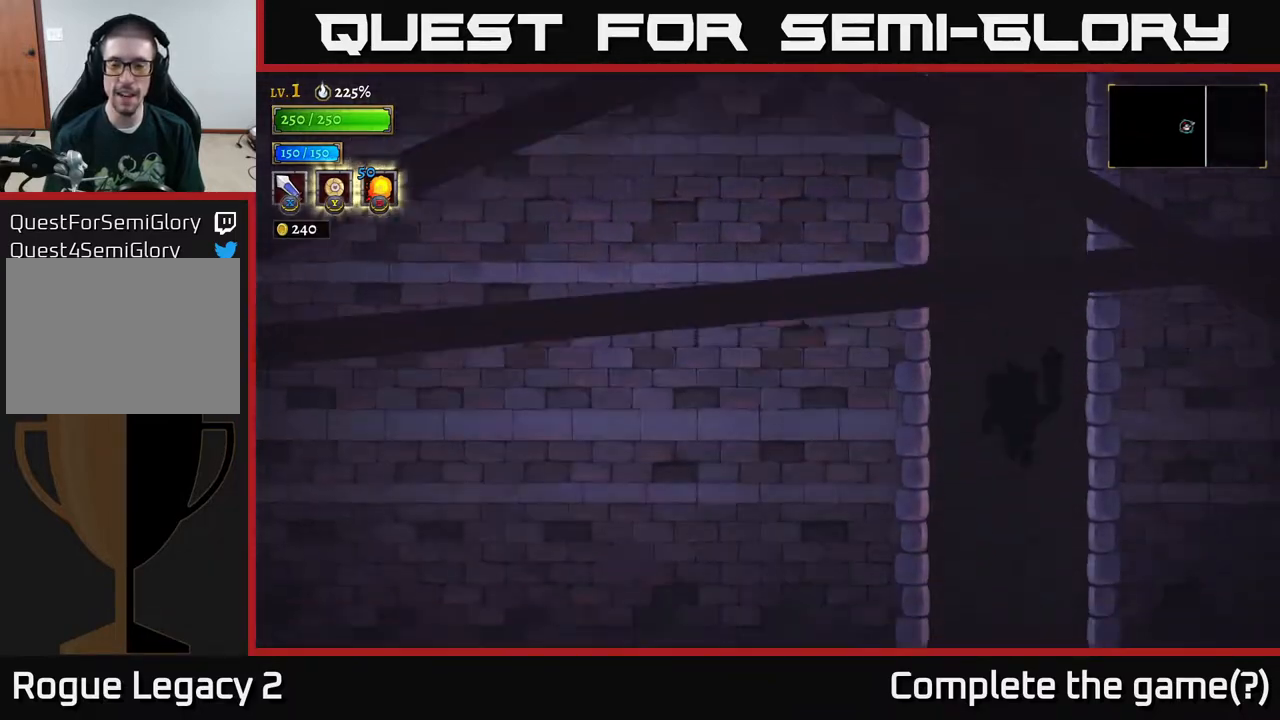
{"dt_ms": 500, "buttons": [], "left_stick": "center", "right_stick": "center", "events": [[83, "left_stick", "left"], [133, "left_stick", "center"]]}
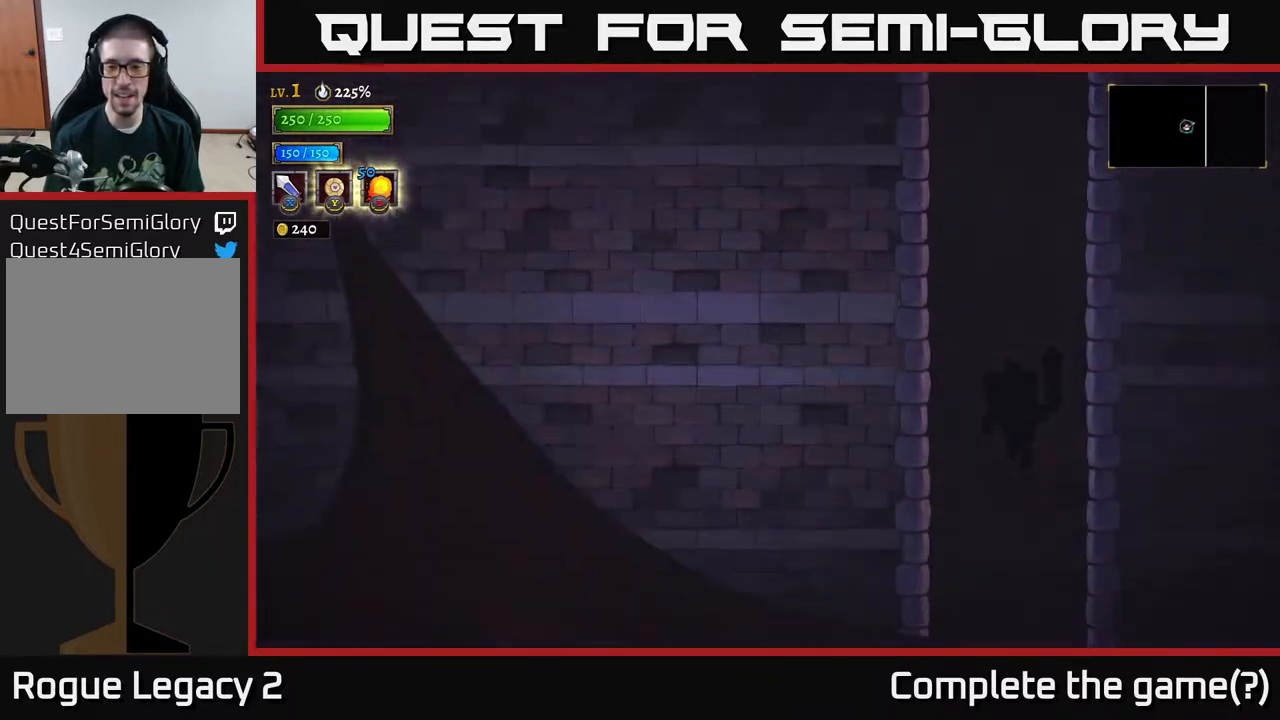
{"dt_ms": 500, "buttons": [], "left_stick": "center", "right_stick": "center", "events": [[33, "left_stick", "left"], [117, "left_stick", "center"], [317, "left_stick", "down-right"], [367, "left_stick", "right"], [467, "left_stick", "center"]]}
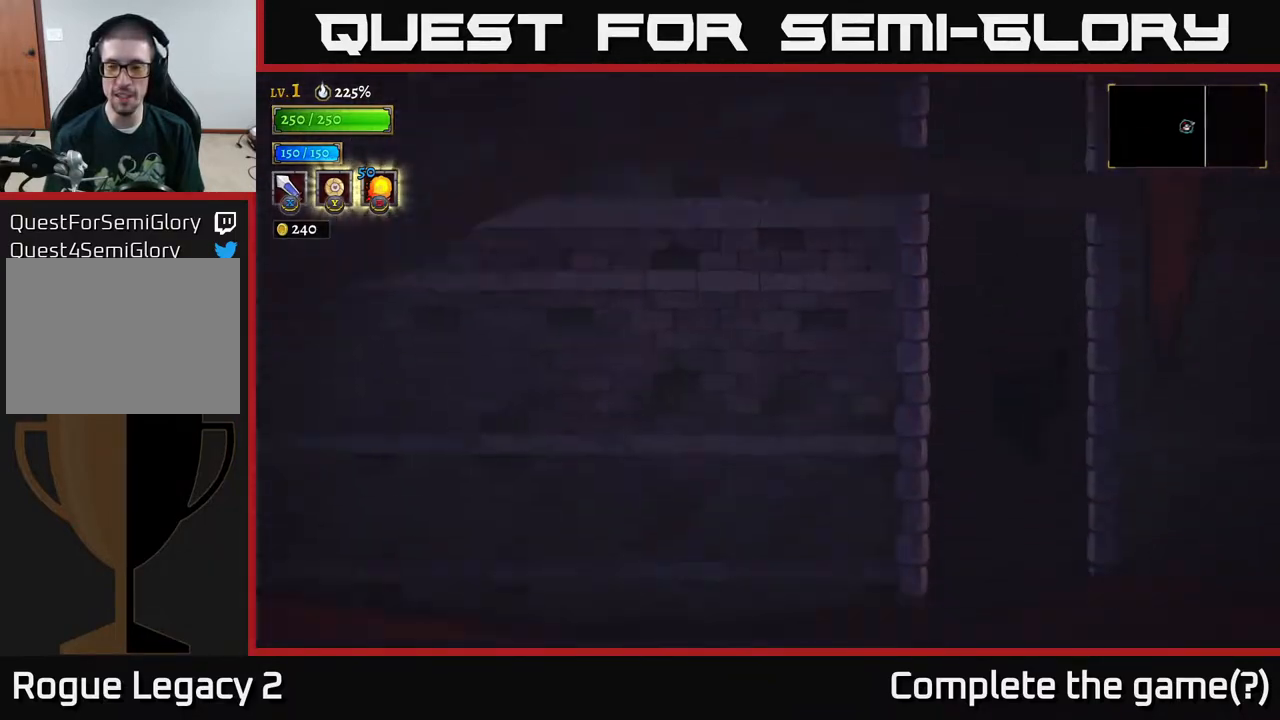
{"dt_ms": 500, "buttons": [], "left_stick": "center", "right_stick": "center", "events": [[283, "left_stick", "left"], [367, "left_stick", "center"]]}